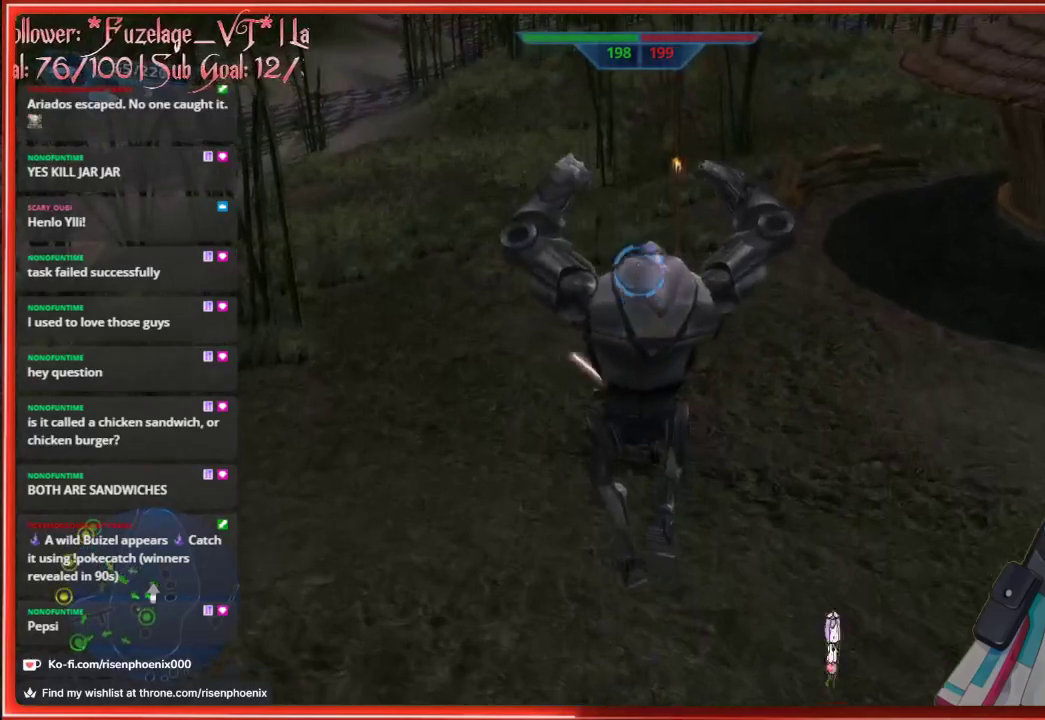
Gameplay with a controller (Xbox layout); each line is a JSON object with the inputs held at the frame after it. "events" lists button and stick changes between this image and that frame as [ms after this image, input, new state], when the widget could be followed in between. Not read: SHARE.
{"buttons": [], "left_stick": "up", "right_stick": "left", "events": []}
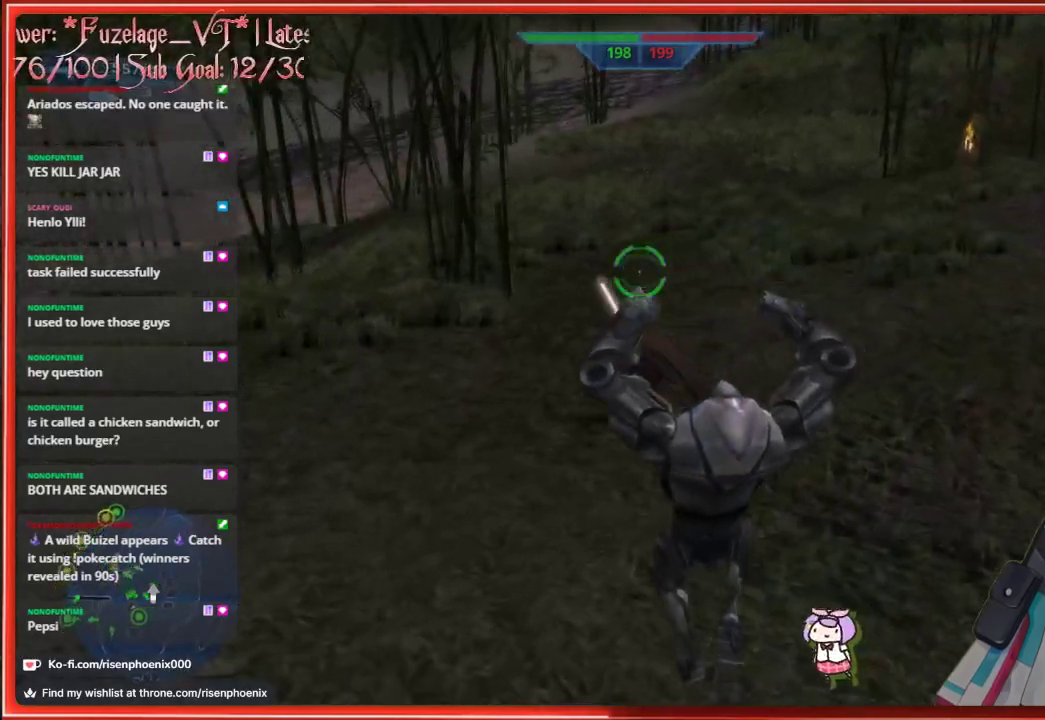
{"buttons": [], "left_stick": "up", "right_stick": "left", "events": []}
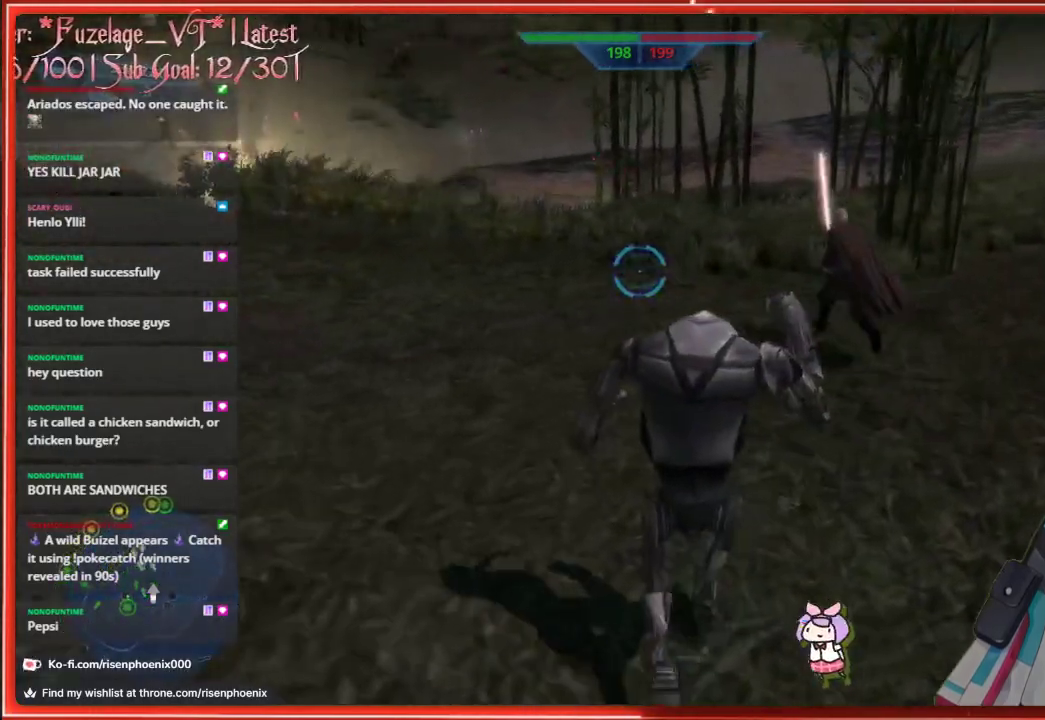
{"buttons": [], "left_stick": "up", "right_stick": "center", "events": [[17, "right_stick", "center"]]}
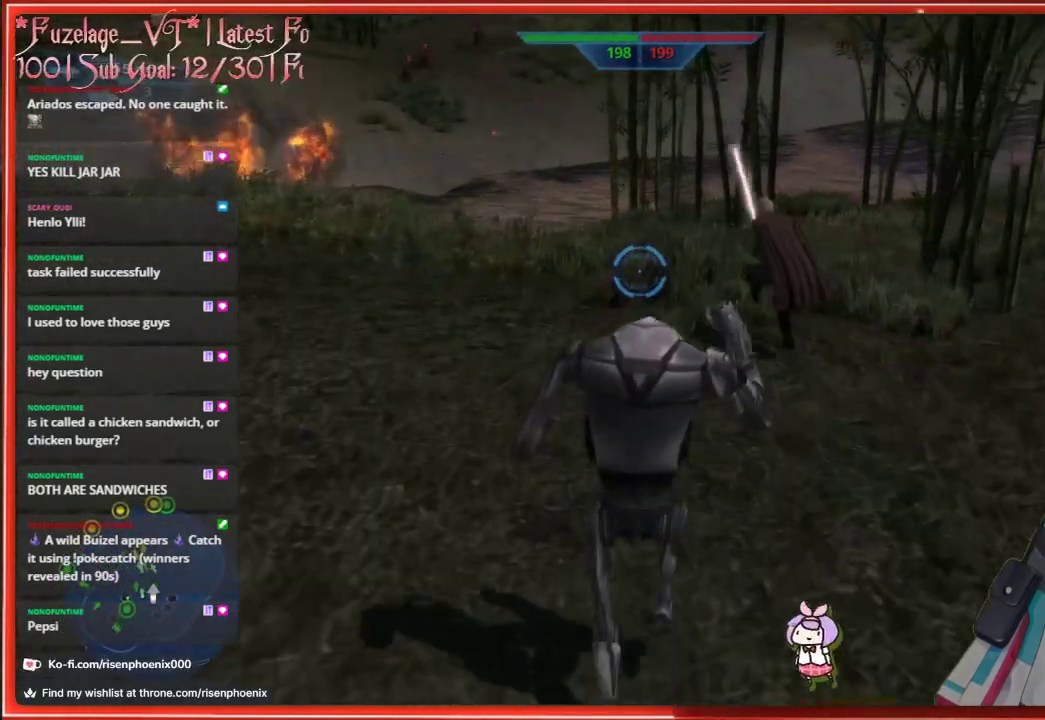
{"buttons": [], "left_stick": "up", "right_stick": "up-left", "events": [[400, "right_stick", "up-left"]]}
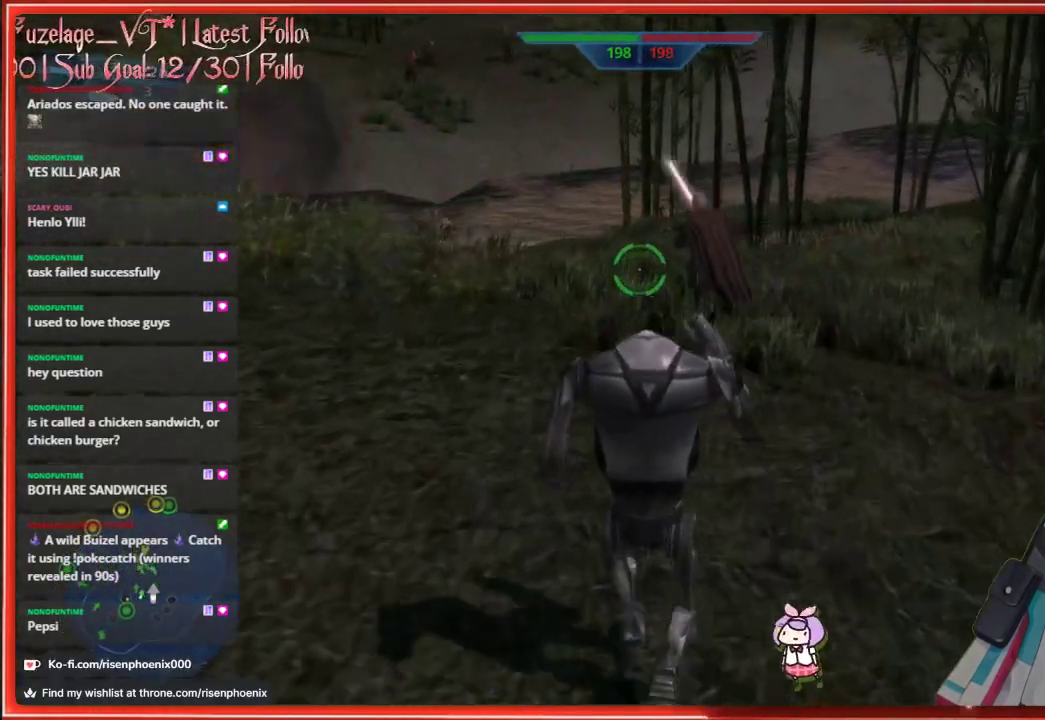
{"buttons": [], "left_stick": "up", "right_stick": "up-left", "events": []}
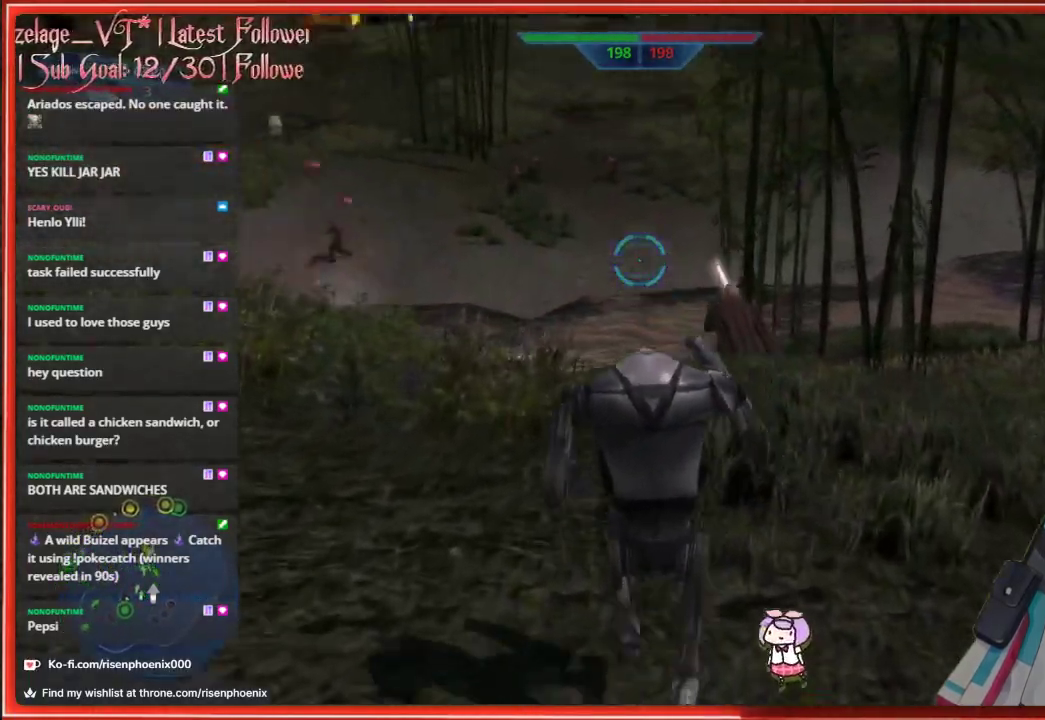
{"buttons": [], "left_stick": "up", "right_stick": "down-right", "events": [[133, "left_stick", "up-left"], [383, "right_stick", "center"], [450, "left_stick", "up"], [483, "right_stick", "down-right"]]}
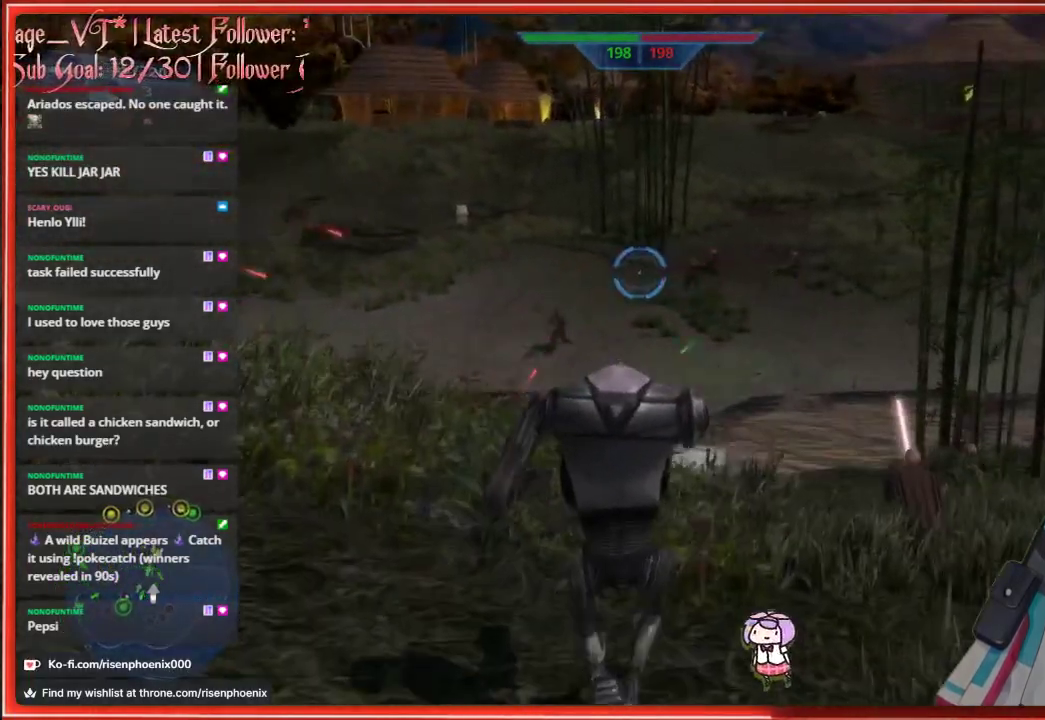
{"buttons": [], "left_stick": "up-left", "right_stick": "up-left", "events": [[150, "right_stick", "center"], [350, "right_stick", "up-left"], [467, "left_stick", "up-left"]]}
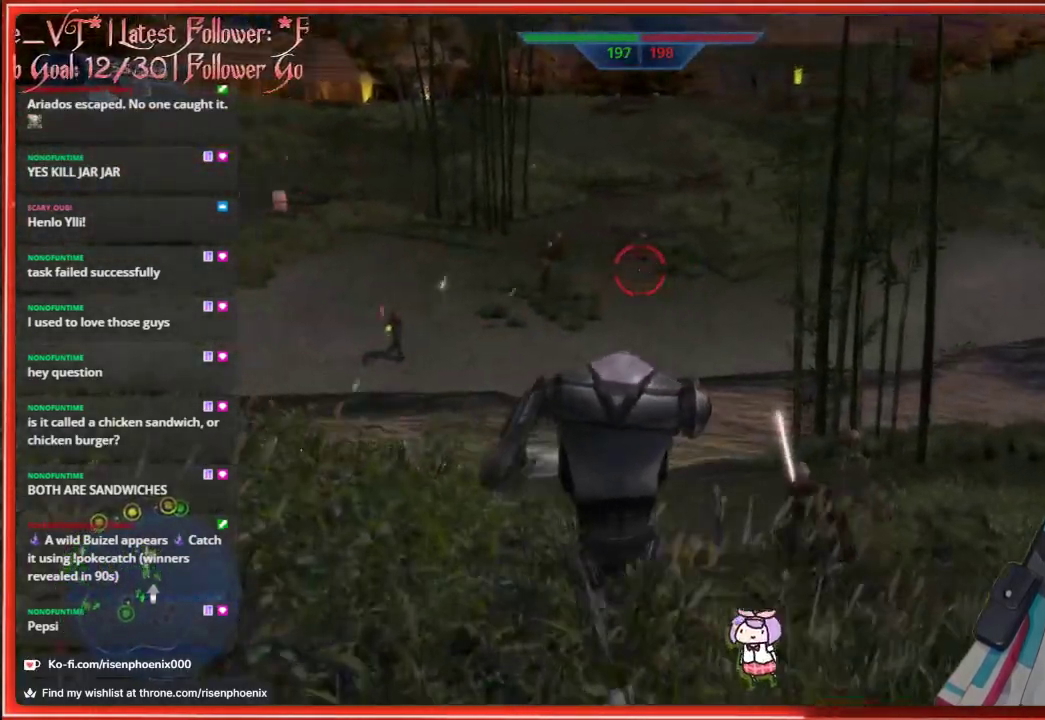
{"buttons": [], "left_stick": "up-left", "right_stick": "center", "events": [[200, "right_stick", "center"], [367, "L1", "down"], [467, "L1", "up"]]}
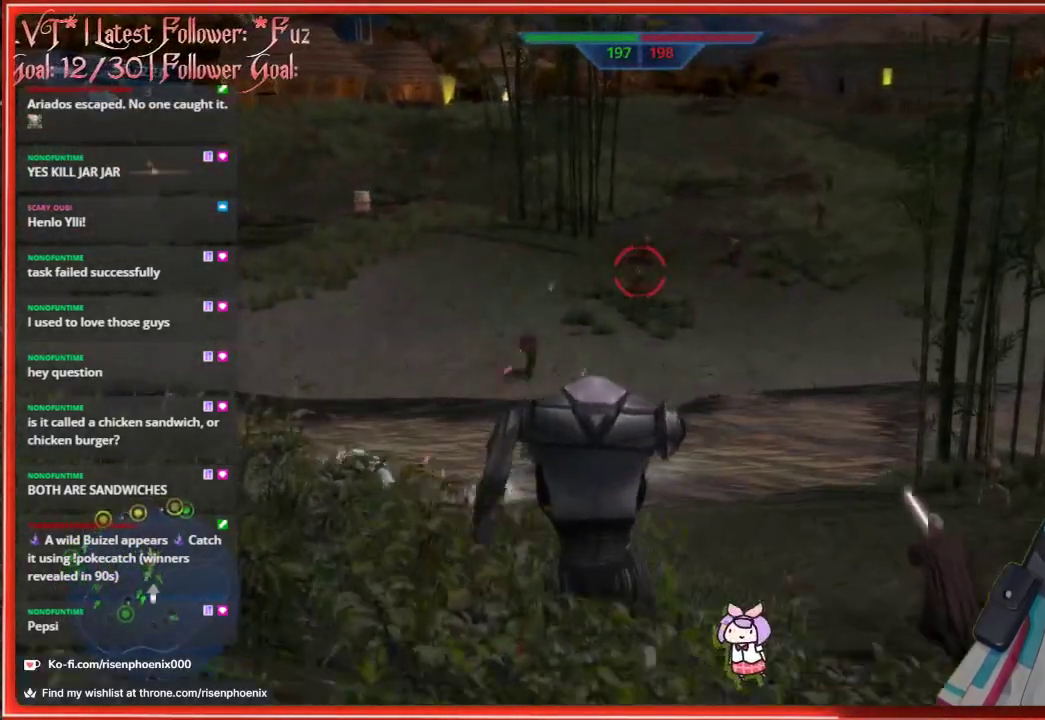
{"buttons": [], "left_stick": "down", "right_stick": "center", "events": [[17, "left_stick", "center"], [350, "left_stick", "down"]]}
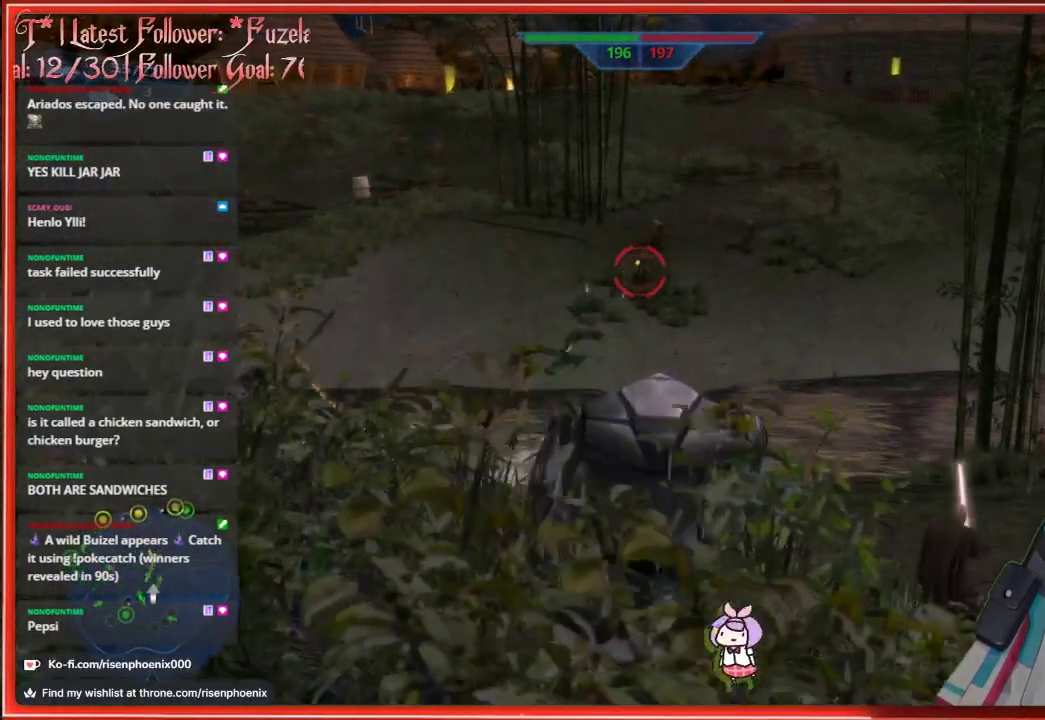
{"buttons": [], "left_stick": "down", "right_stick": "center", "events": [[33, "R1", "down"], [150, "R1", "up"]]}
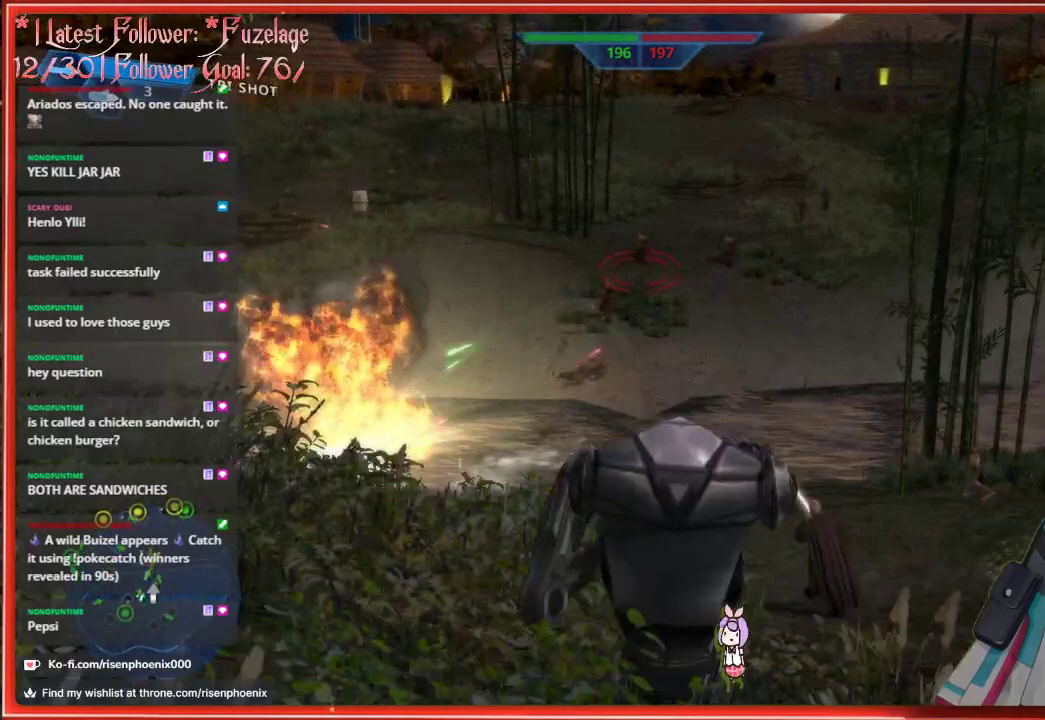
{"buttons": [], "left_stick": "down", "right_stick": "center", "events": []}
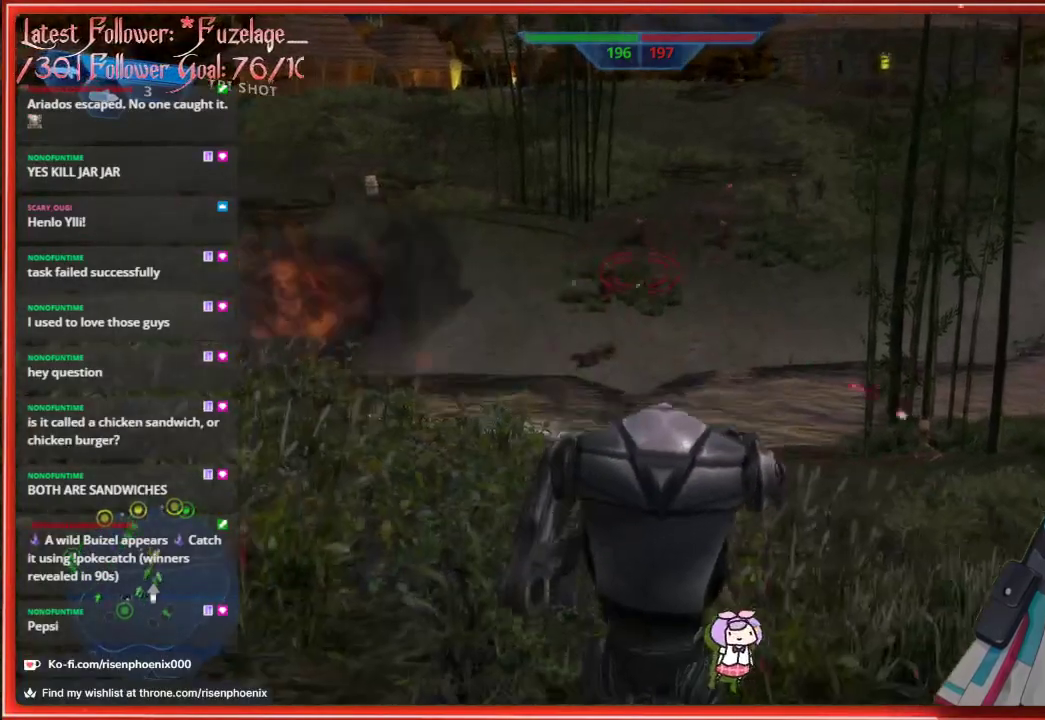
{"buttons": [], "left_stick": "center", "right_stick": "center", "events": [[200, "left_stick", "center"], [217, "R1", "down"], [350, "R1", "up"]]}
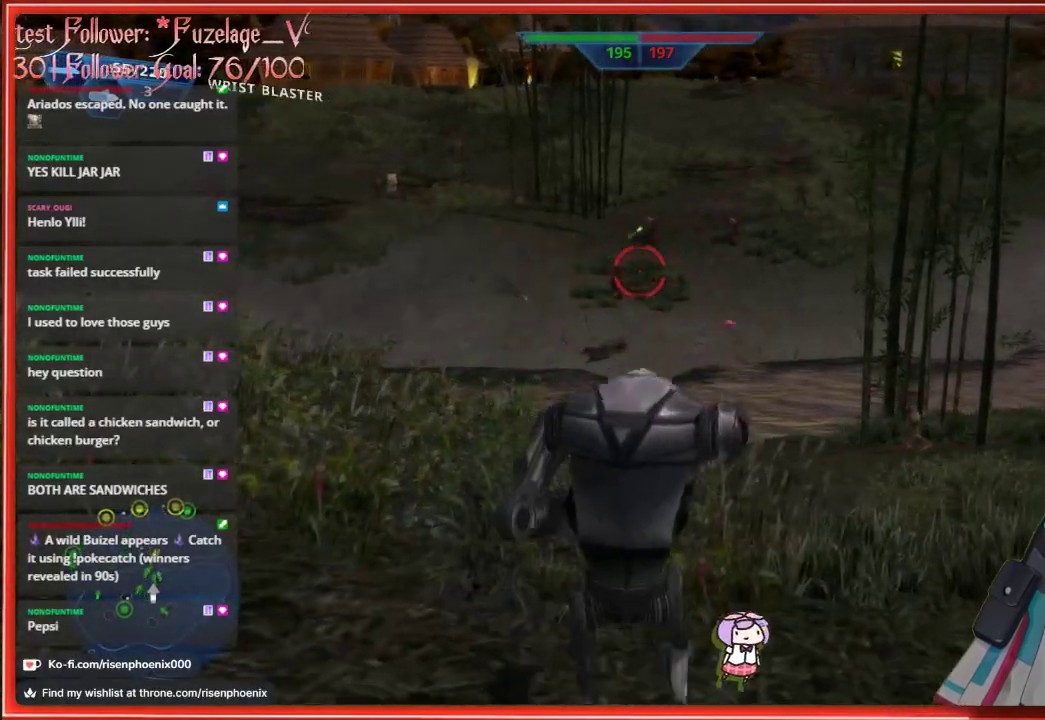
{"buttons": [], "left_stick": "center", "right_stick": "center", "events": [[183, "L2", "down"], [317, "L2", "up"]]}
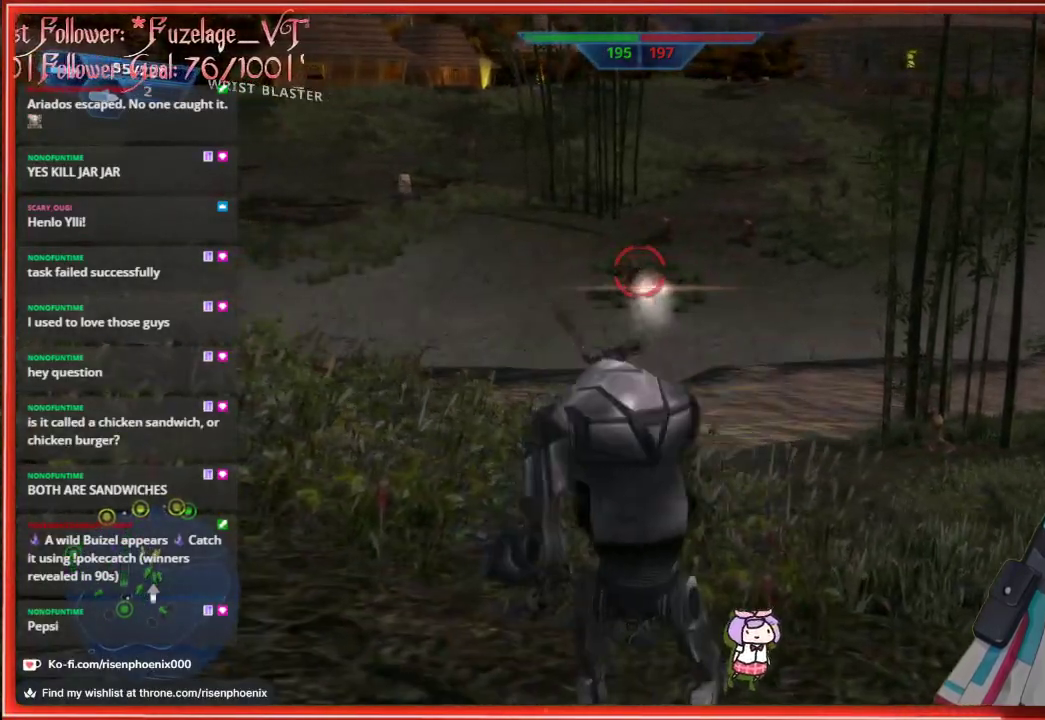
{"buttons": [], "left_stick": "center", "right_stick": "center", "events": []}
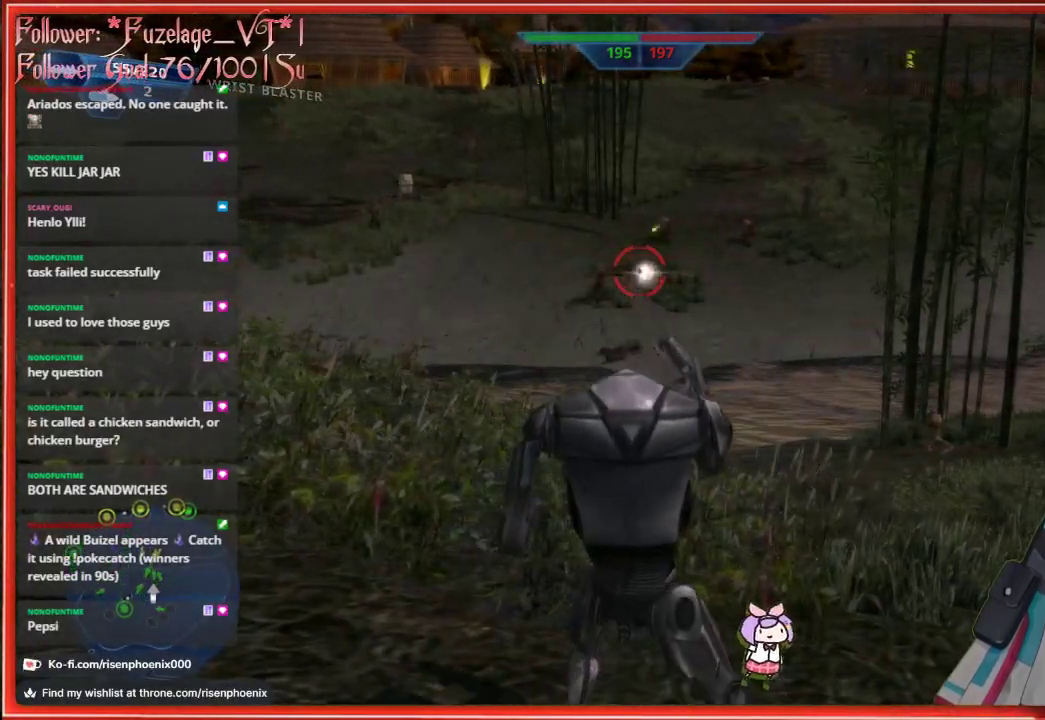
{"buttons": [], "left_stick": "left", "right_stick": "down-left", "events": [[383, "right_stick", "down-left"], [500, "left_stick", "left"]]}
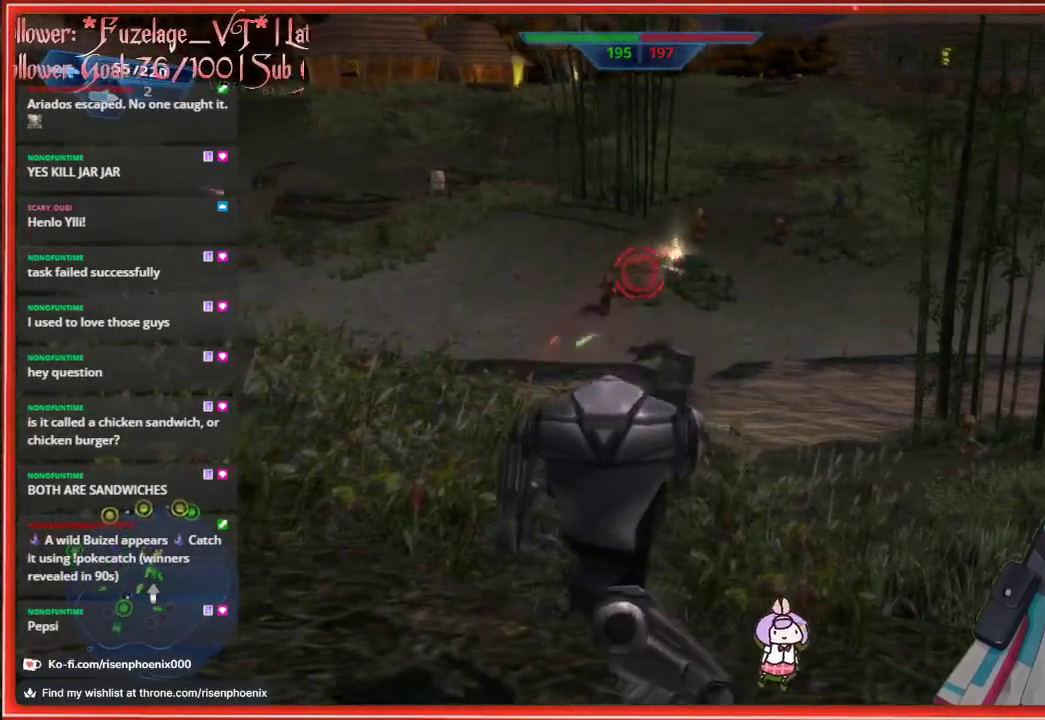
{"buttons": [], "left_stick": "up-right", "right_stick": "center", "events": [[50, "left_stick", "up-left"], [200, "R2", "down"], [217, "left_stick", "up"], [267, "right_stick", "center"], [350, "R2", "up"], [350, "left_stick", "up-right"]]}
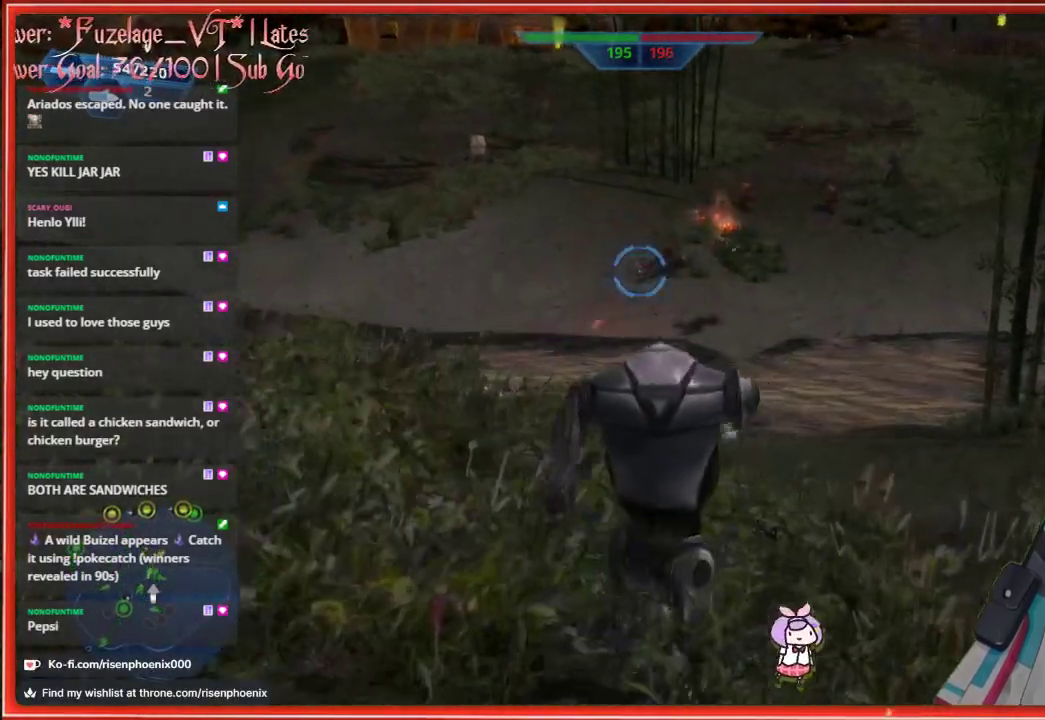
{"buttons": ["R2"], "left_stick": "up-right", "right_stick": "center", "events": [[50, "left_stick", "center"], [133, "R2", "down"], [150, "right_stick", "up"], [200, "left_stick", "right"], [233, "R2", "up"], [250, "right_stick", "center"], [450, "left_stick", "up-right"], [500, "R2", "down"]]}
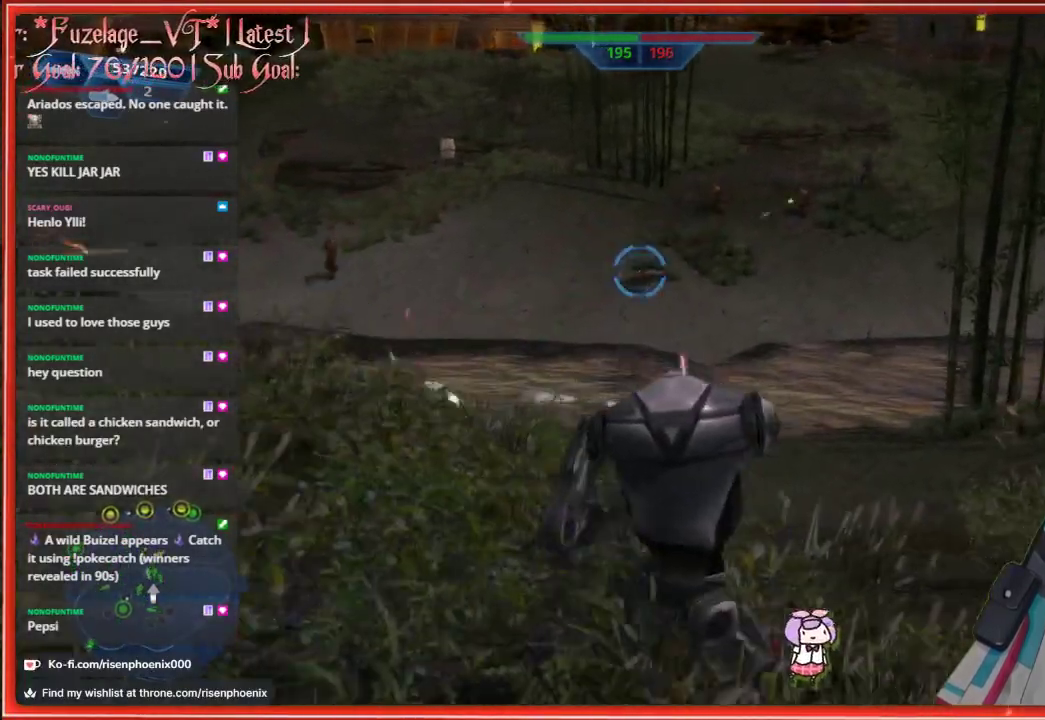
{"buttons": [], "left_stick": "up-left", "right_stick": "left", "events": [[50, "left_stick", "center"], [100, "left_stick", "left"], [117, "R2", "up"], [183, "R2", "down"], [233, "left_stick", "center"], [283, "R2", "up"], [350, "left_stick", "left"], [400, "right_stick", "left"], [450, "left_stick", "up-left"]]}
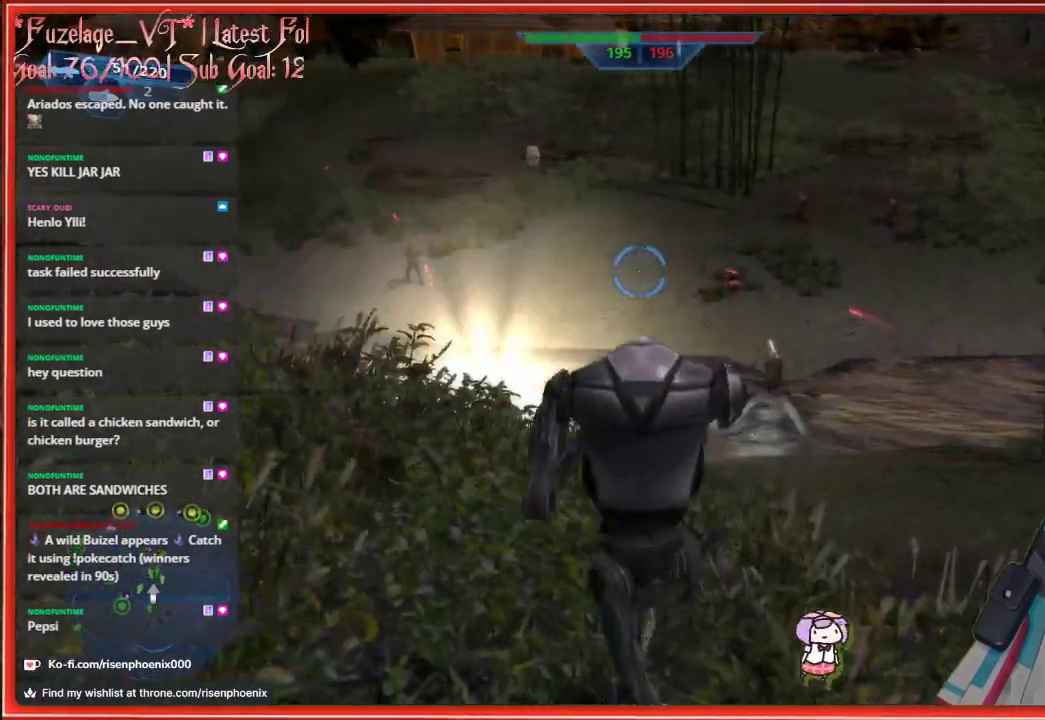
{"buttons": [], "left_stick": "up-left", "right_stick": "center", "events": [[167, "right_stick", "center"]]}
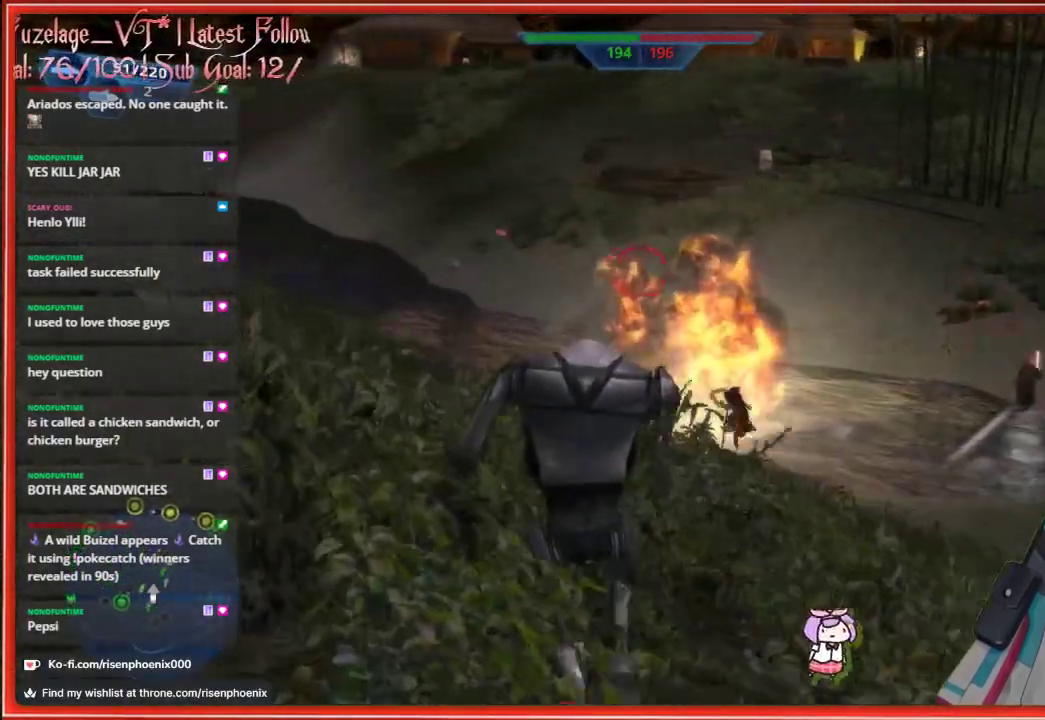
{"buttons": [], "left_stick": "down-right", "right_stick": "center", "events": [[83, "R2", "down"], [200, "R2", "up"], [267, "R2", "down"], [350, "R2", "up"], [400, "R2", "down"], [417, "left_stick", "center"], [483, "R2", "up"], [500, "left_stick", "down-right"]]}
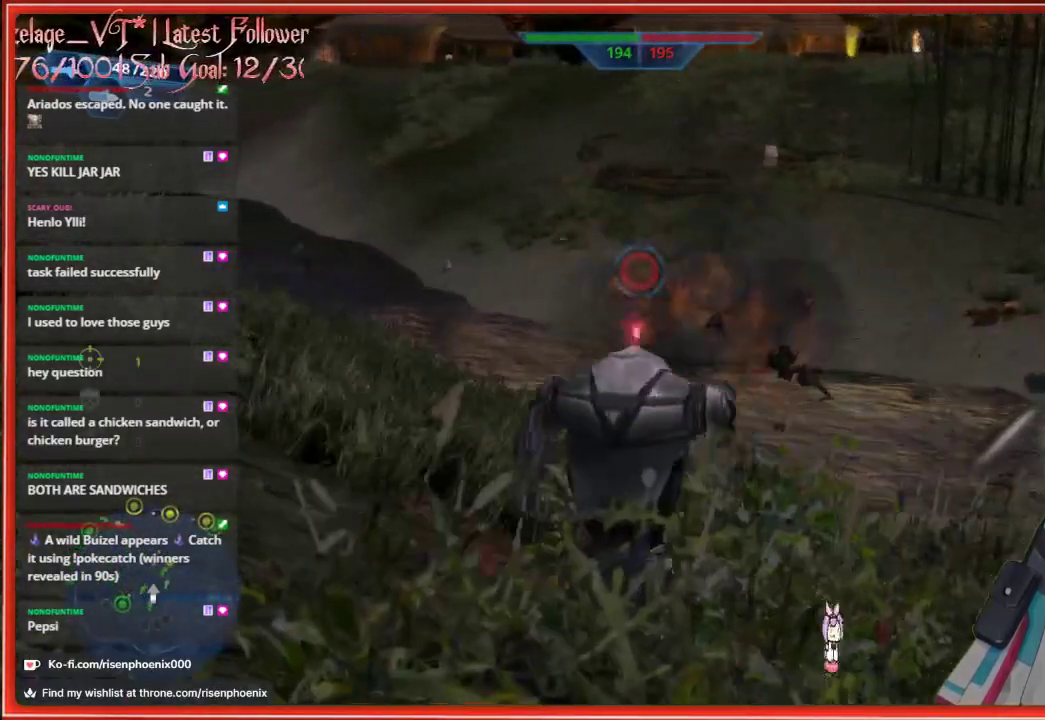
{"buttons": [], "left_stick": "down", "right_stick": "center", "events": [[33, "R2", "down"], [133, "R2", "up"], [200, "left_stick", "down"]]}
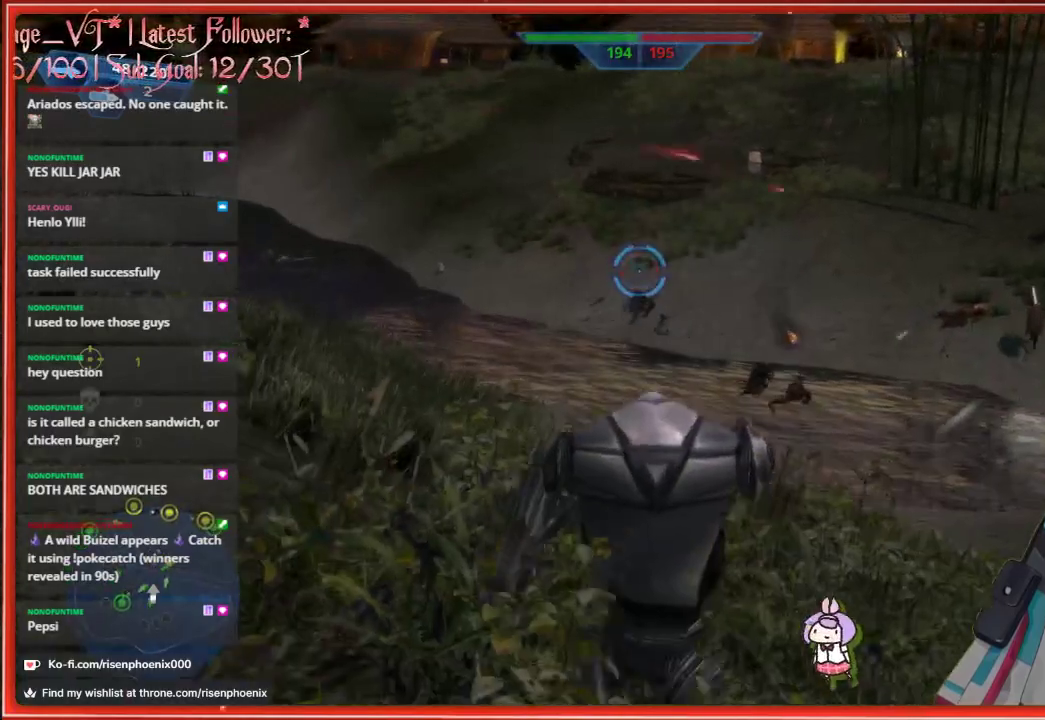
{"buttons": [], "left_stick": "down-right", "right_stick": "up-right", "events": [[67, "right_stick", "right"], [167, "left_stick", "right"], [250, "right_stick", "center"], [367, "left_stick", "down-right"], [417, "right_stick", "up-right"]]}
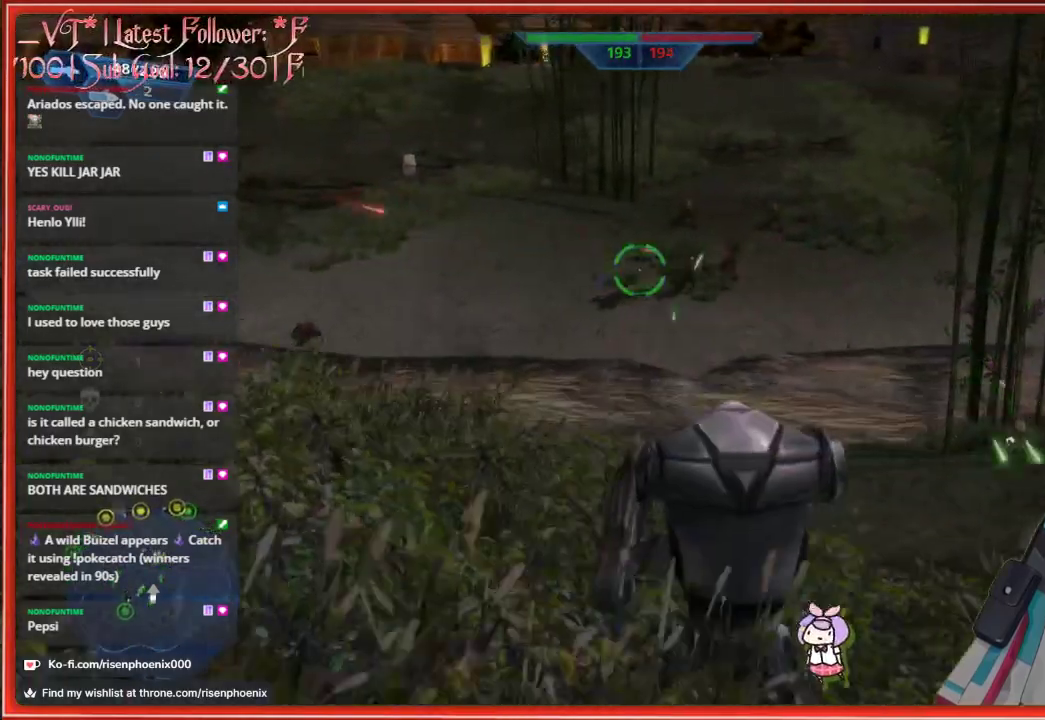
{"buttons": [], "left_stick": "up", "right_stick": "up", "events": [[100, "left_stick", "up-right"], [317, "left_stick", "up"], [317, "right_stick", "up"]]}
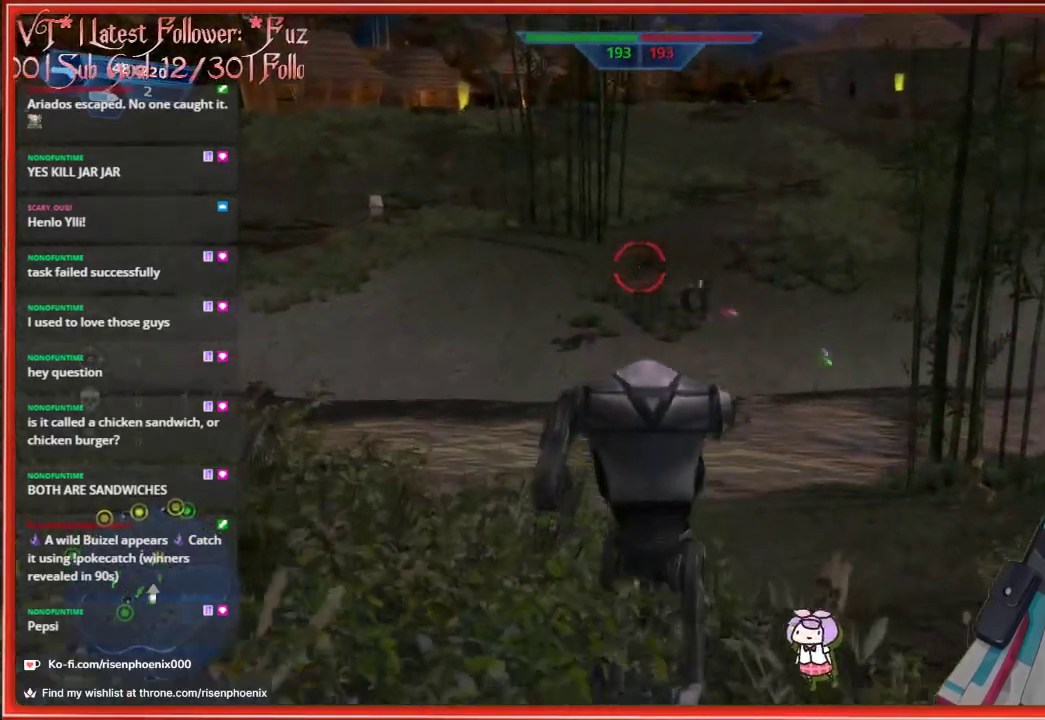
{"buttons": [], "left_stick": "up", "right_stick": "up", "events": [[50, "left_stick", "up-right"], [67, "right_stick", "center"], [167, "R2", "down"], [200, "left_stick", "up"], [283, "R2", "up"], [367, "R2", "down"], [417, "right_stick", "up"], [433, "R2", "up"]]}
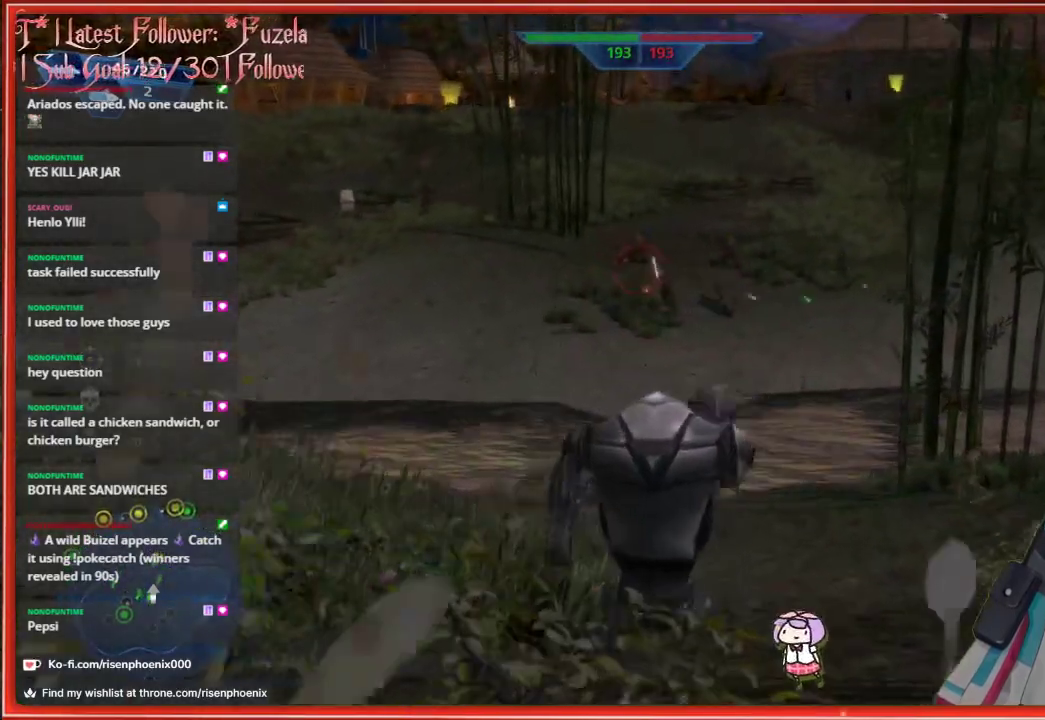
{"buttons": [], "left_stick": "up", "right_stick": "center", "events": [[17, "R2", "down"], [100, "R2", "up"], [283, "R2", "down"], [383, "right_stick", "center"], [400, "R2", "up"]]}